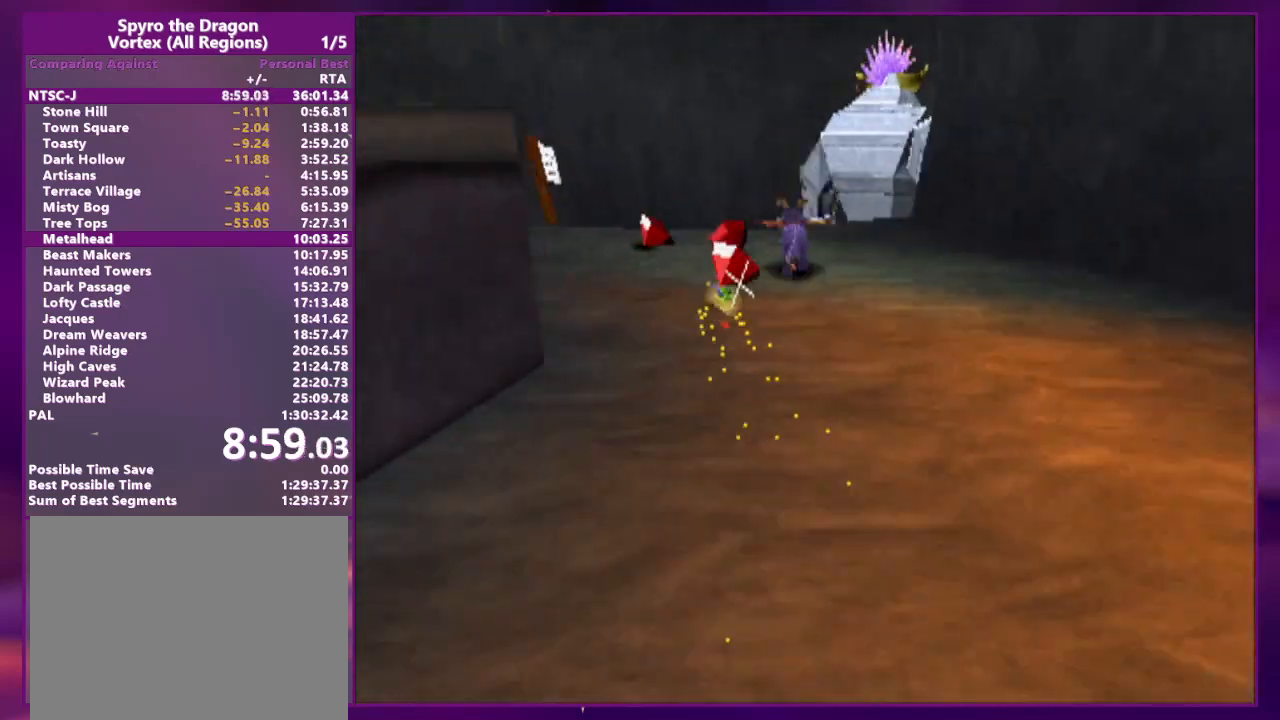
Gameplay with a controller (PlayStation layout); each line is a JSON object with the inputs held at the frame after it (dt_ms = milliseconds from this image to that frame). "events" lists button and stick changes between this image and that frame as [ms after this image, input, new state], when the widget could be followed in between. Not read: L3 R3 left_stick right_stick.
{"dt_ms": 500, "buttons": ["L2", "DPAD_UP", "DPAD_RIGHT"], "events": [[33, "CROSS", "down"], [67, "SQUARE", "down"], [100, "DPAD_LEFT", "up"], [133, "CROSS", "up"], [200, "DPAD_RIGHT", "down"], [200, "L2", "down"], [433, "SQUARE", "up"]]}
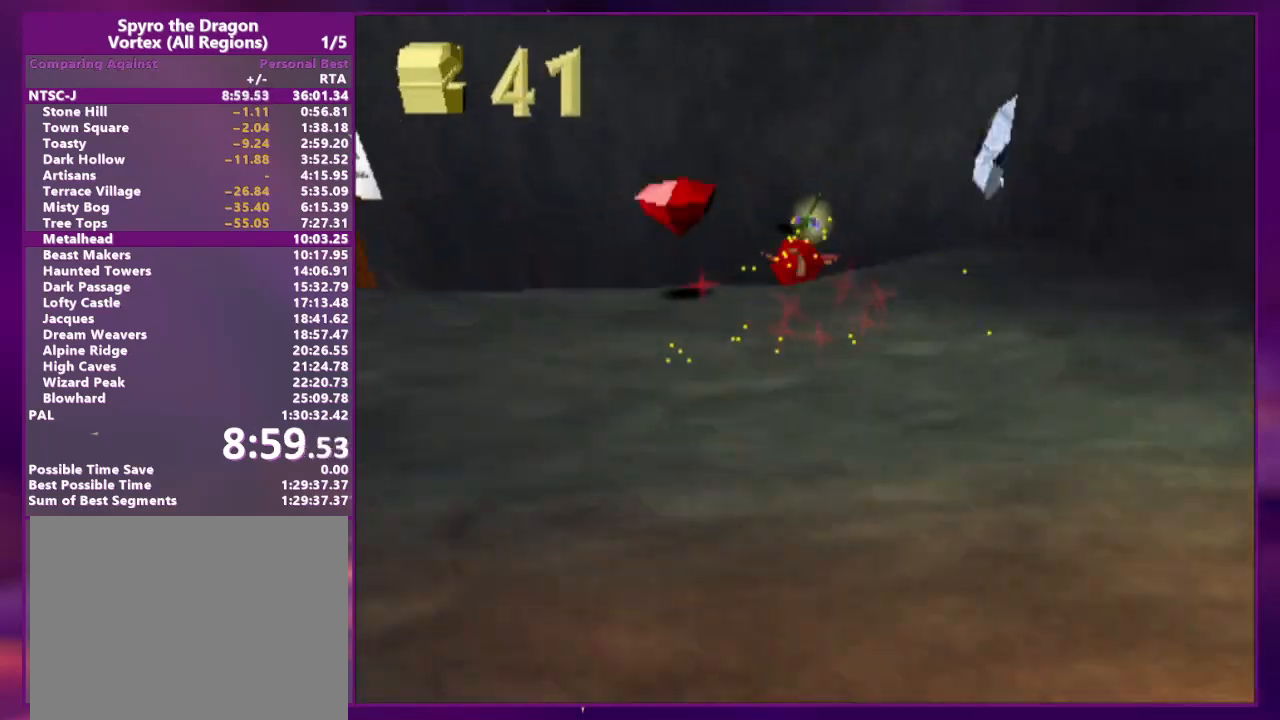
{"dt_ms": 500, "buttons": ["L2", "DPAD_UP", "DPAD_RIGHT"], "events": [[67, "CROSS", "down"], [200, "CROSS", "up"], [200, "DPAD_UP", "up"], [200, "SQUARE", "down"], [233, "DPAD_RIGHT", "up"], [233, "L2", "up"], [300, "DPAD_RIGHT", "down"], [300, "DPAD_UP", "down"], [333, "L2", "down"], [433, "SQUARE", "up"]]}
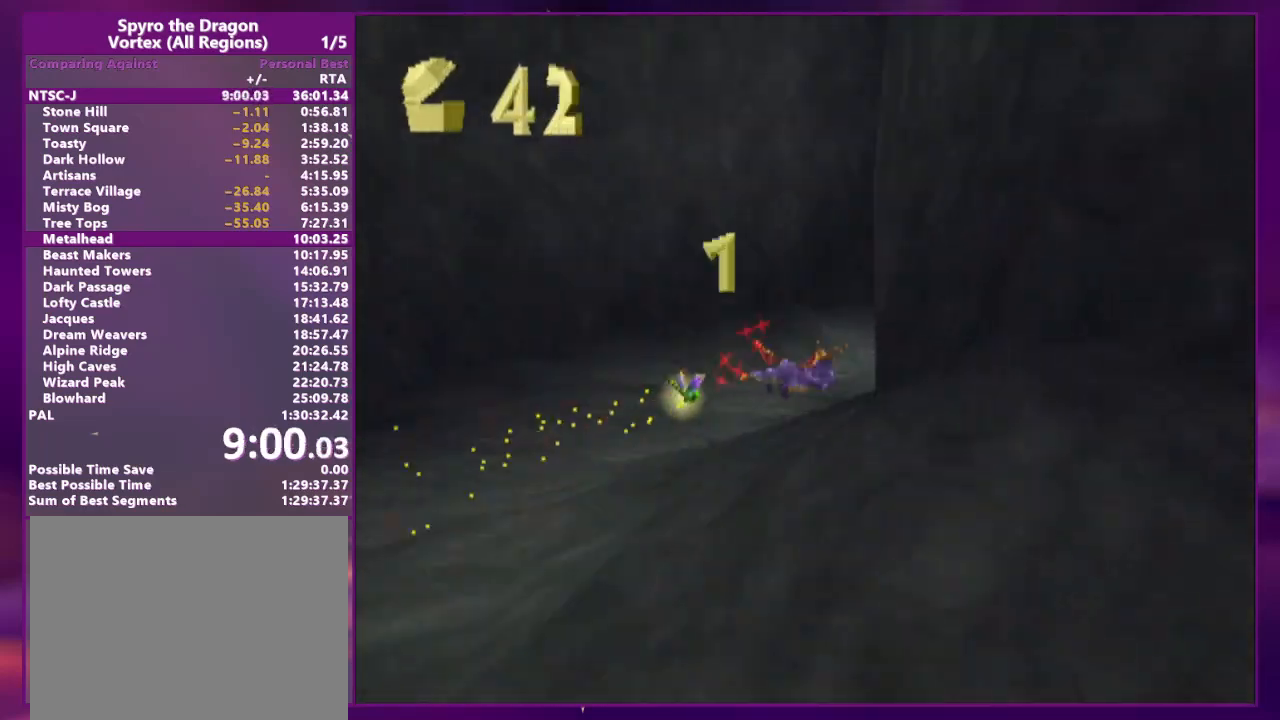
{"dt_ms": 500, "buttons": ["SQUARE", "DPAD_UP"], "events": [[33, "SQUARE", "down"], [67, "DPAD_RIGHT", "up"], [67, "L2", "up"], [100, "DPAD_UP", "up"], [233, "DPAD_RIGHT", "down"], [233, "DPAD_UP", "down"], [233, "L2", "down"], [300, "SQUARE", "up"], [400, "CROSS", "down"], [467, "L2", "up"], [500, "CROSS", "up"], [500, "DPAD_RIGHT", "up"], [500, "SQUARE", "down"]]}
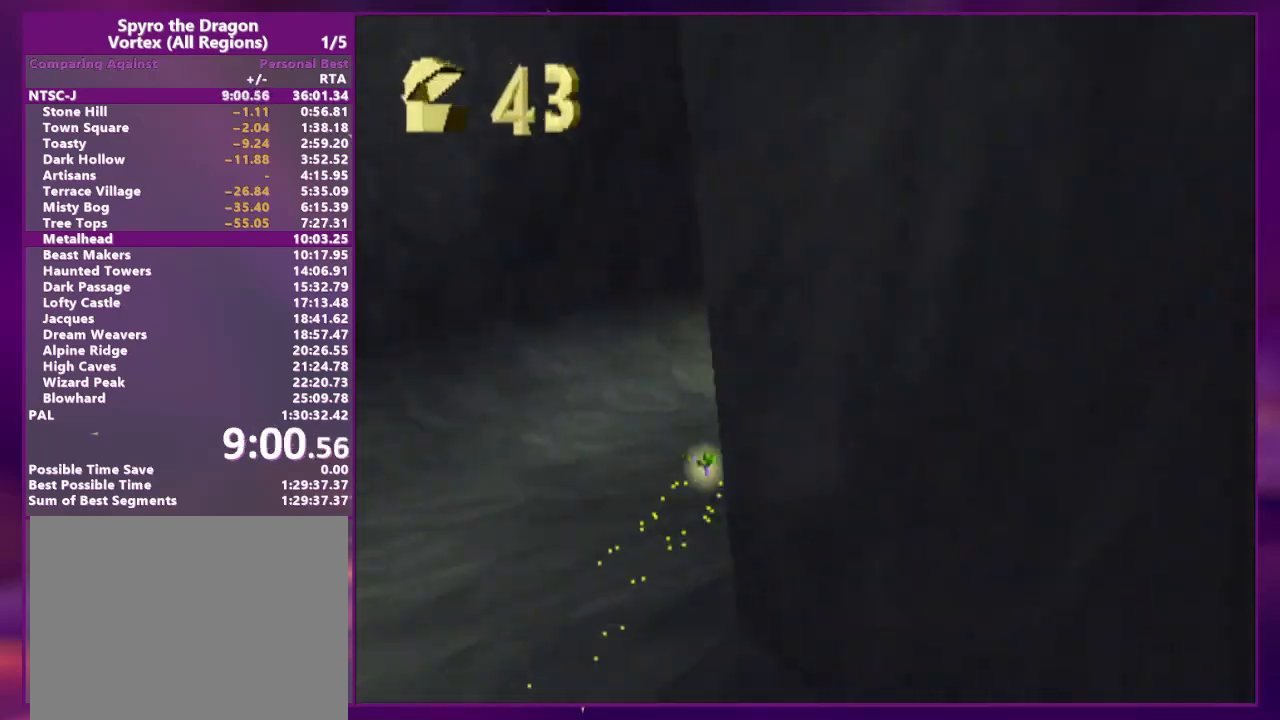
{"dt_ms": 500, "buttons": ["DPAD_UP"], "events": [[33, "DPAD_UP", "up"], [100, "DPAD_RIGHT", "down"], [100, "L2", "down"], [133, "DPAD_UP", "down"], [167, "SQUARE", "up"], [233, "CROSS", "down"], [333, "DPAD_RIGHT", "up"], [333, "L2", "up"], [367, "DPAD_RIGHT", "down"], [433, "CROSS", "up"], [467, "DPAD_RIGHT", "up"]]}
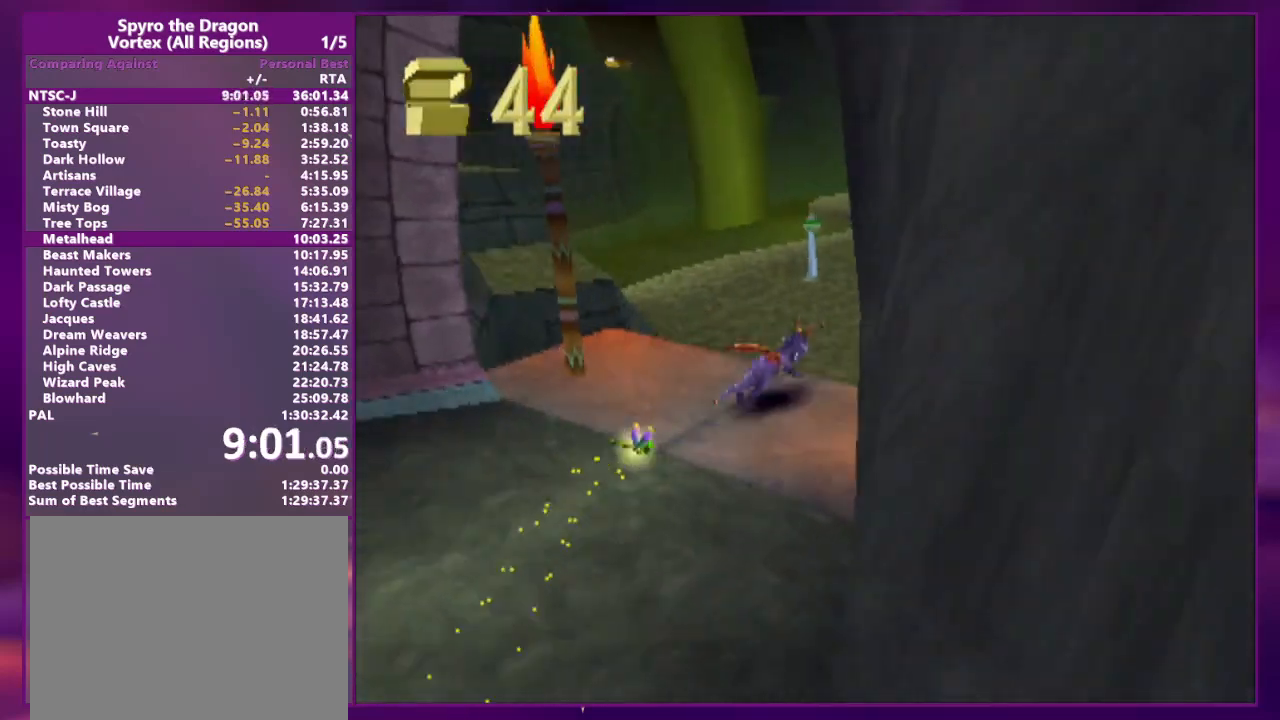
{"dt_ms": 500, "buttons": ["SQUARE", "DPAD_UP"], "events": [[67, "CROSS", "down"], [67, "DPAD_RIGHT", "down"], [100, "DPAD_UP", "up"], [100, "SQUARE", "down"], [133, "L2", "down"], [200, "CROSS", "up"], [200, "DPAD_RIGHT", "up"], [200, "DPAD_UP", "down"], [267, "L2", "up"], [333, "DPAD_UP", "up"], [433, "DPAD_UP", "down"]]}
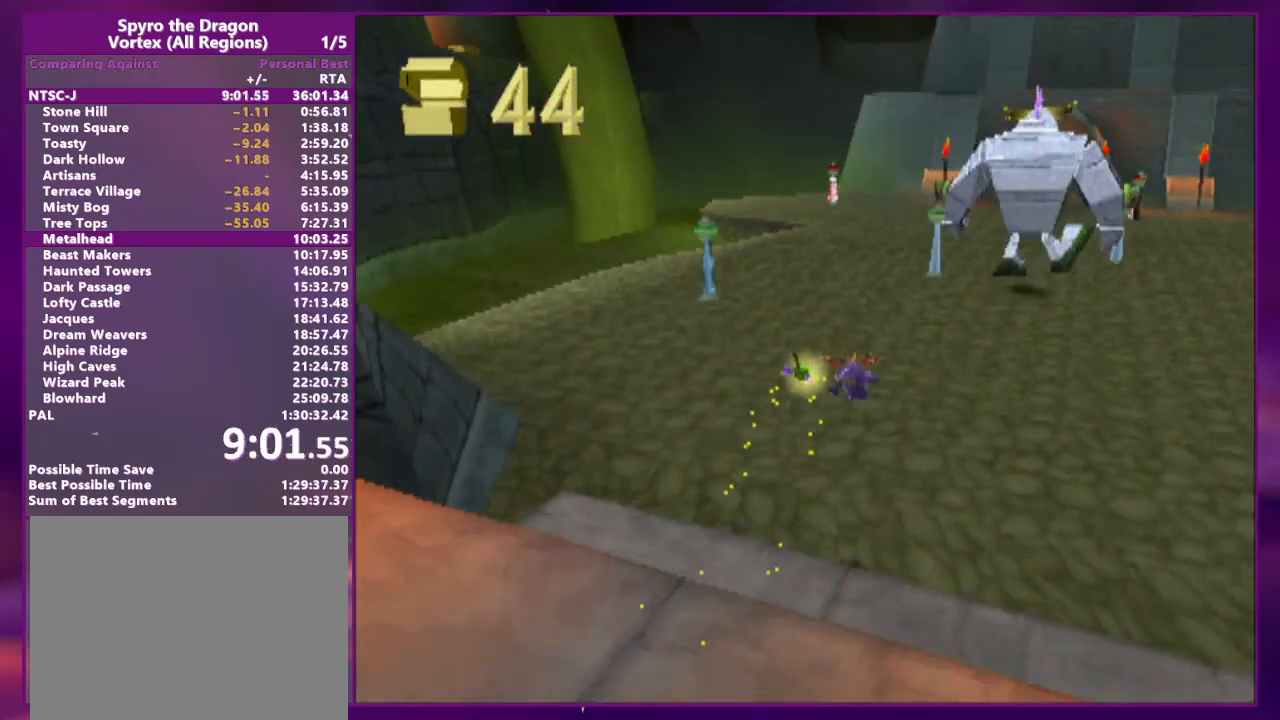
{"dt_ms": 1000, "buttons": ["CROSS", "L2", "DPAD_UP"]}